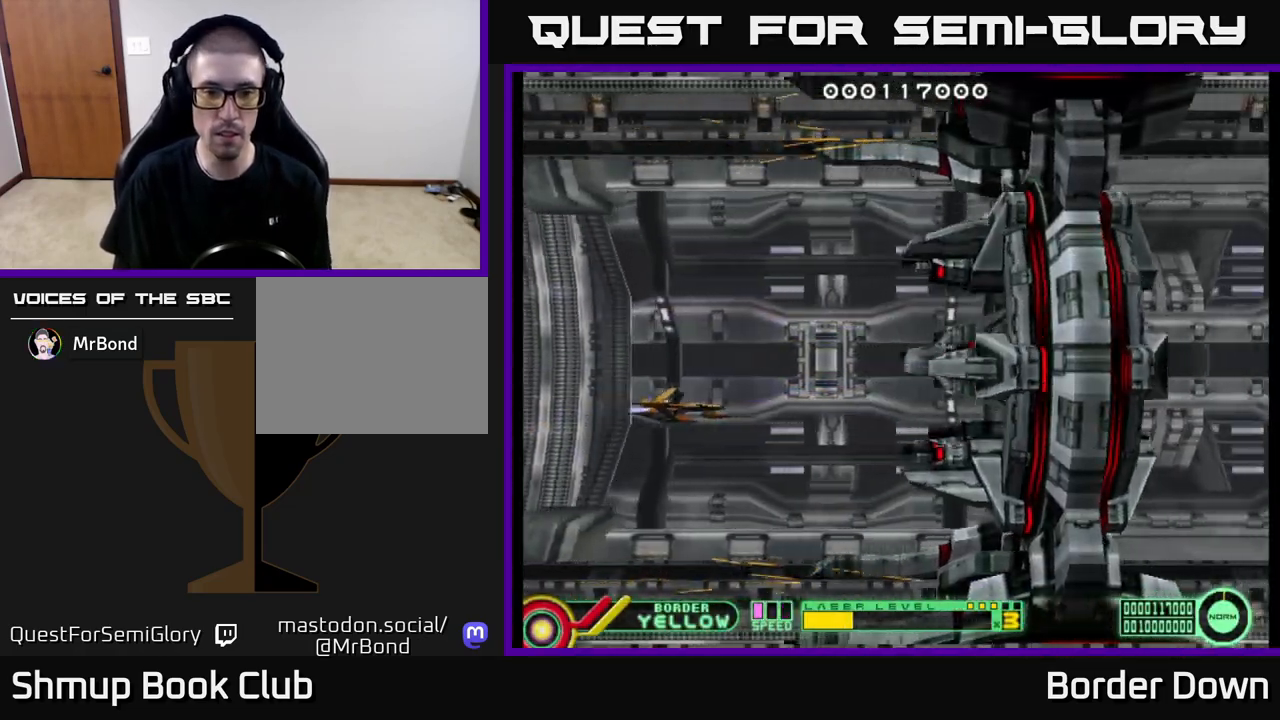
Gameplay with a controller (Xbox layout); each line is a JSON object with the inputs held at the frame after it. "events" lists button and stick changes between this image and that frame as [ms after this image, input, new state], when the widget could be followed in between.
{"buttons": [], "left_stick": "center", "right_stick": "center", "events": [[150, "DPAD_UP", "down"], [167, "DPAD_LEFT", "down"], [333, "DPAD_UP", "up"], [400, "DPAD_LEFT", "up"]]}
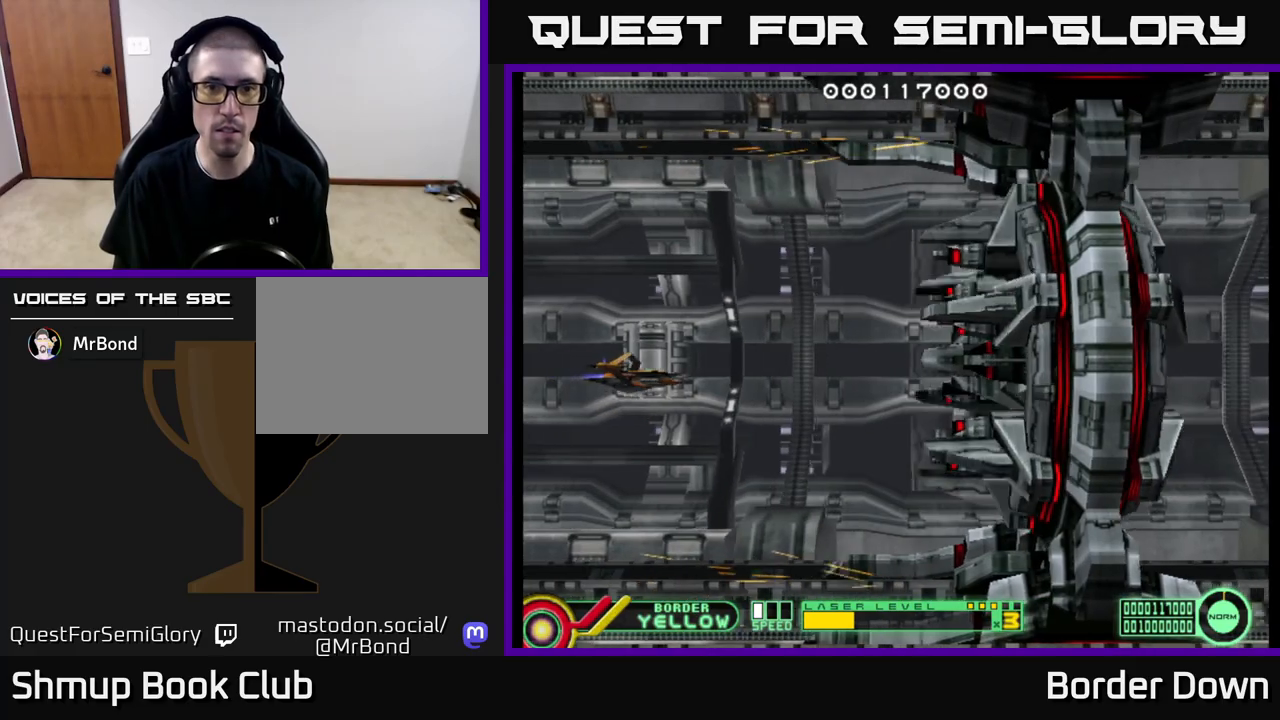
{"buttons": ["DPAD_RIGHT"], "left_stick": "center", "right_stick": "center", "events": [[250, "DPAD_UP", "down"], [267, "DPAD_LEFT", "down"], [300, "DPAD_LEFT", "up"], [433, "DPAD_UP", "up"], [450, "DPAD_RIGHT", "down"]]}
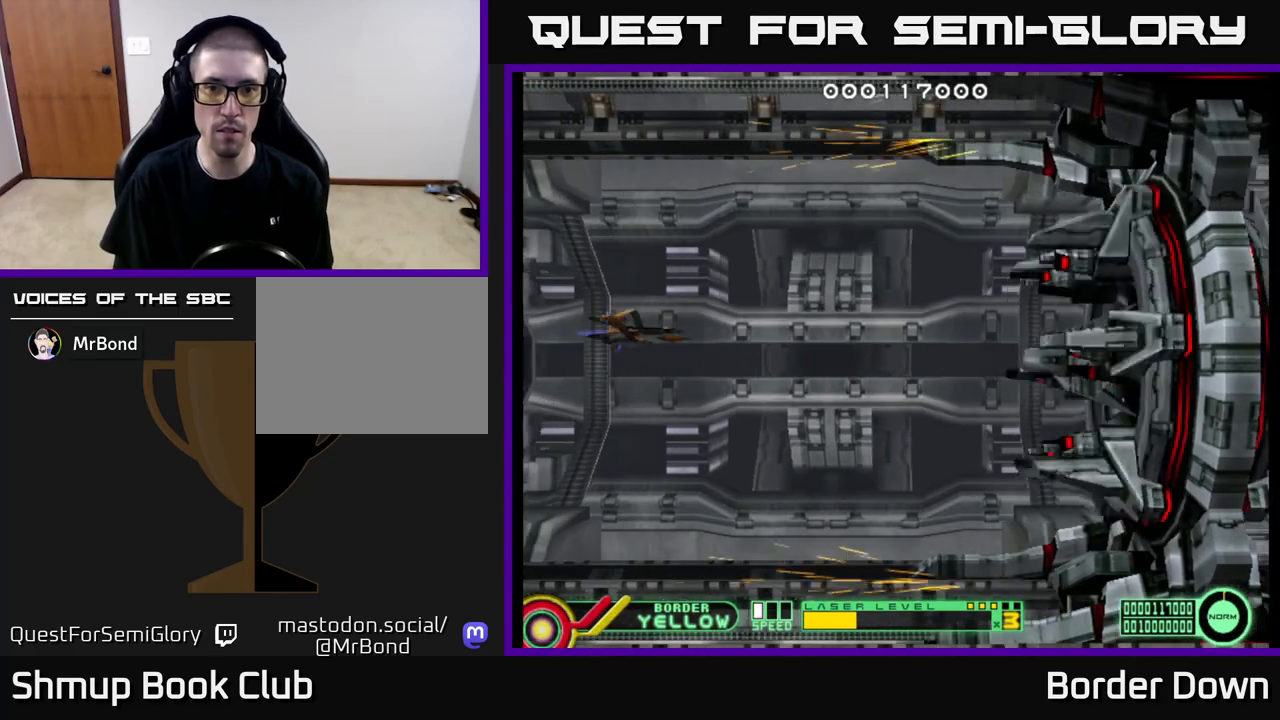
{"buttons": [], "left_stick": "center", "right_stick": "center", "events": [[83, "DPAD_RIGHT", "up"]]}
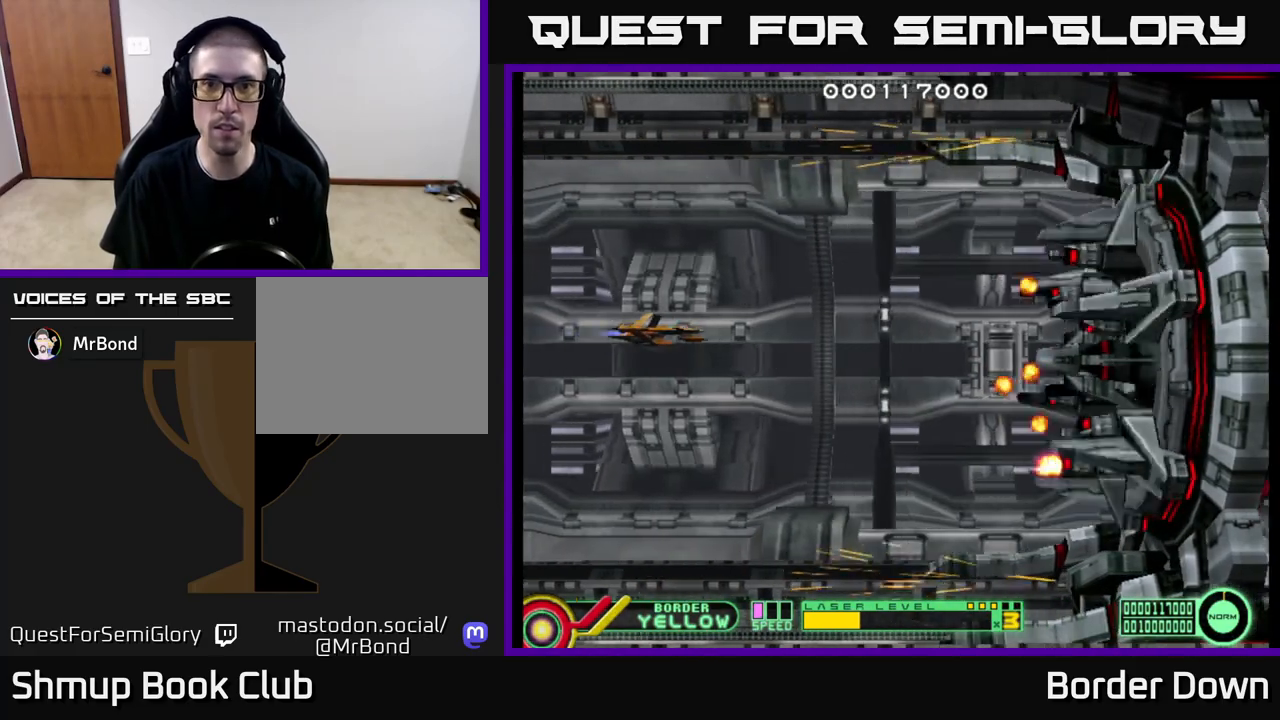
{"buttons": [], "left_stick": "center", "right_stick": "center", "events": []}
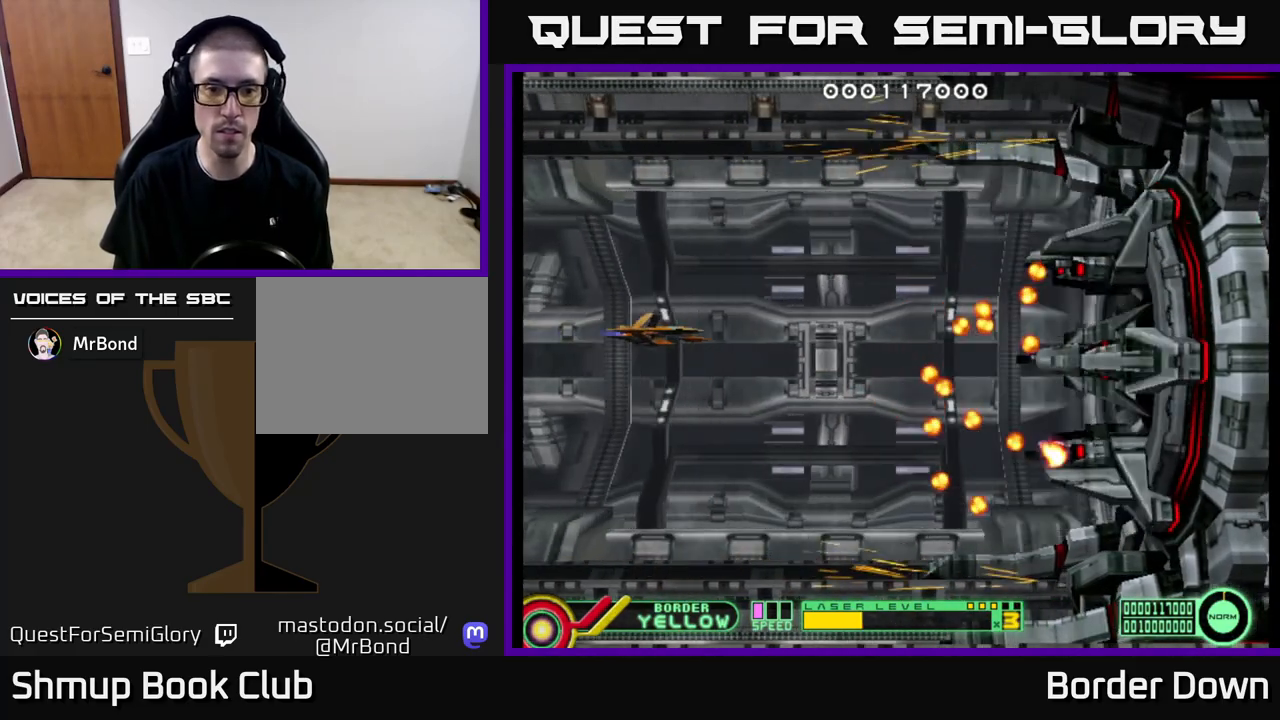
{"buttons": [], "left_stick": "center", "right_stick": "center", "events": []}
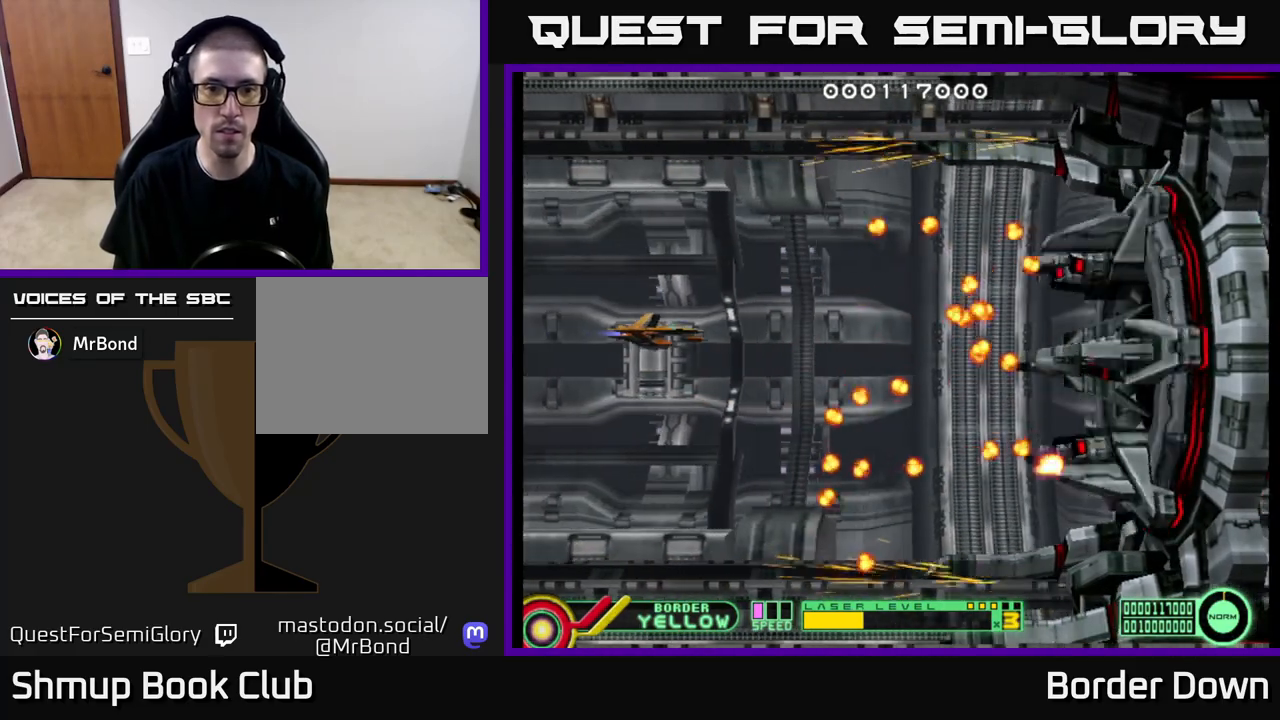
{"buttons": [], "left_stick": "center", "right_stick": "center", "events": []}
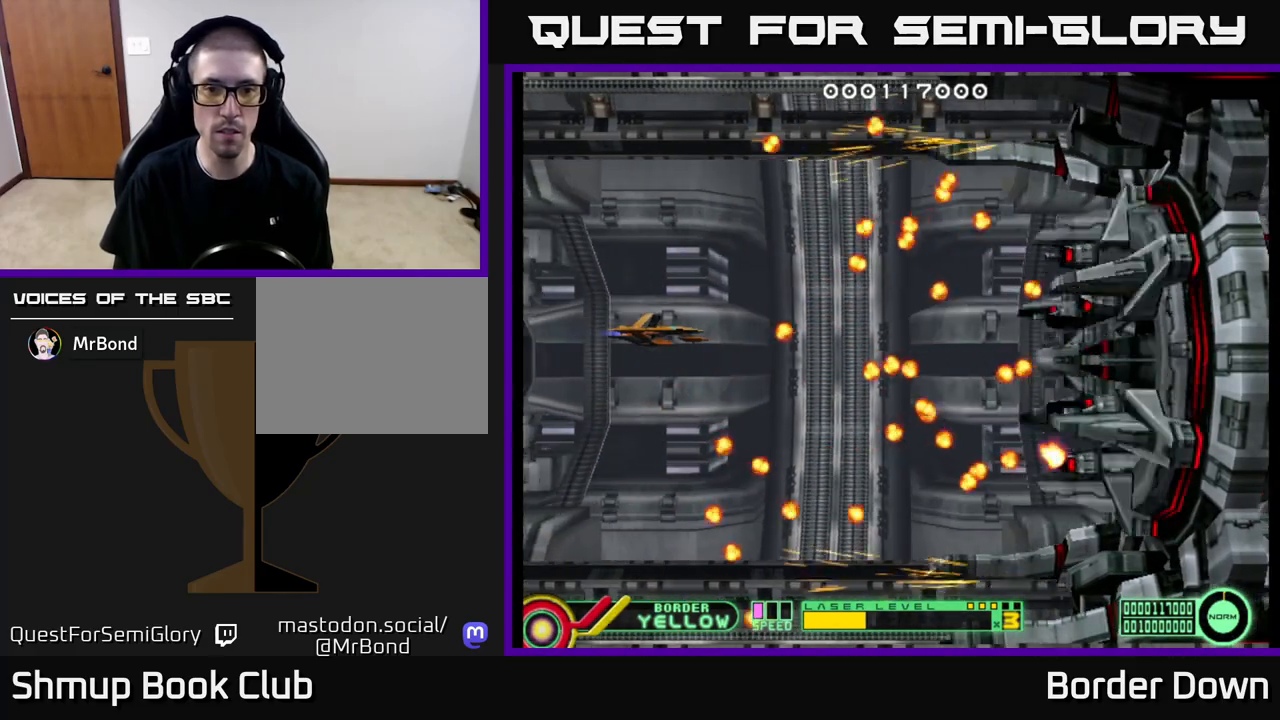
{"buttons": [], "left_stick": "center", "right_stick": "center", "events": []}
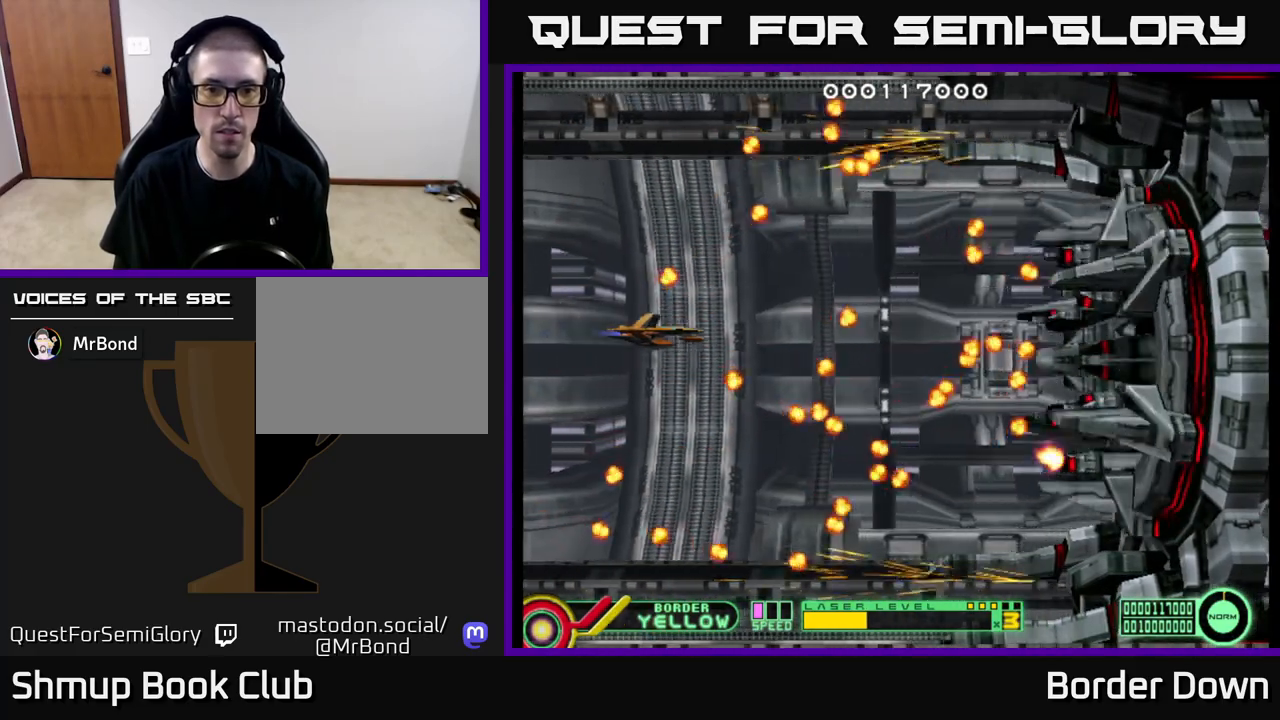
{"buttons": [], "left_stick": "center", "right_stick": "center", "events": [[50, "DPAD_UP", "down"], [233, "DPAD_UP", "up"]]}
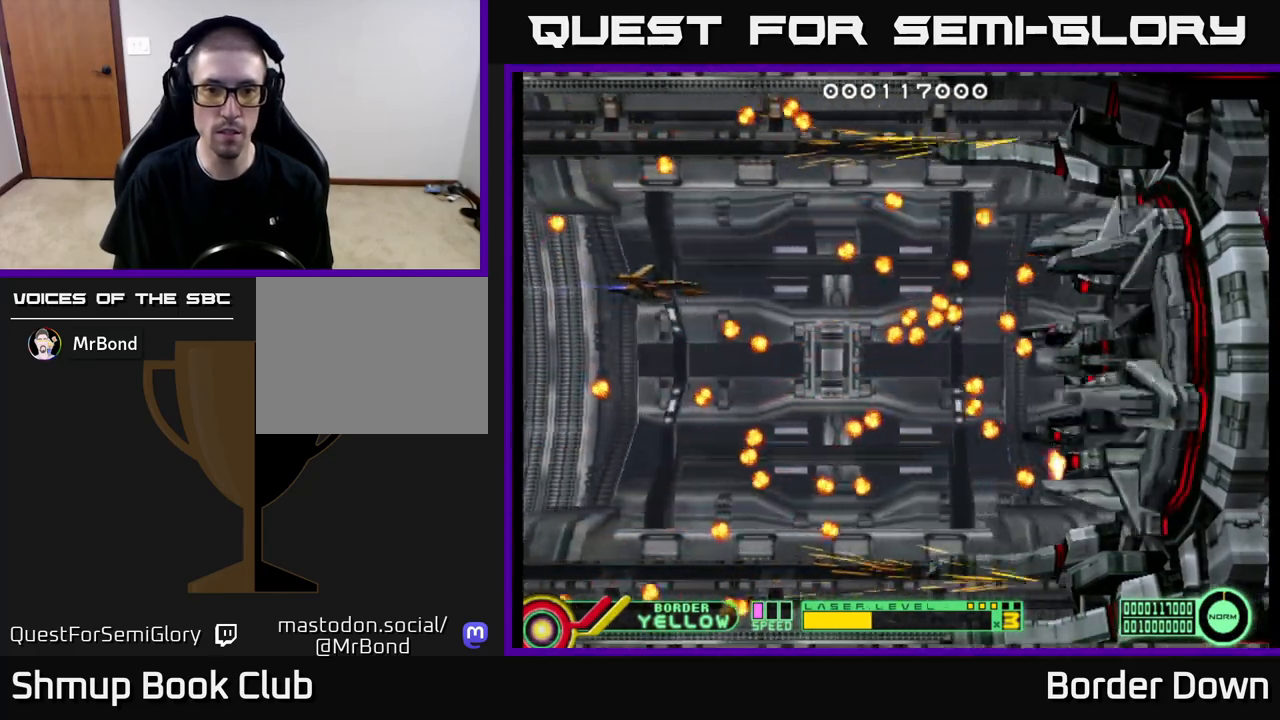
{"buttons": [], "left_stick": "center", "right_stick": "center", "events": [[150, "DPAD_UP", "down"], [200, "DPAD_UP", "up"]]}
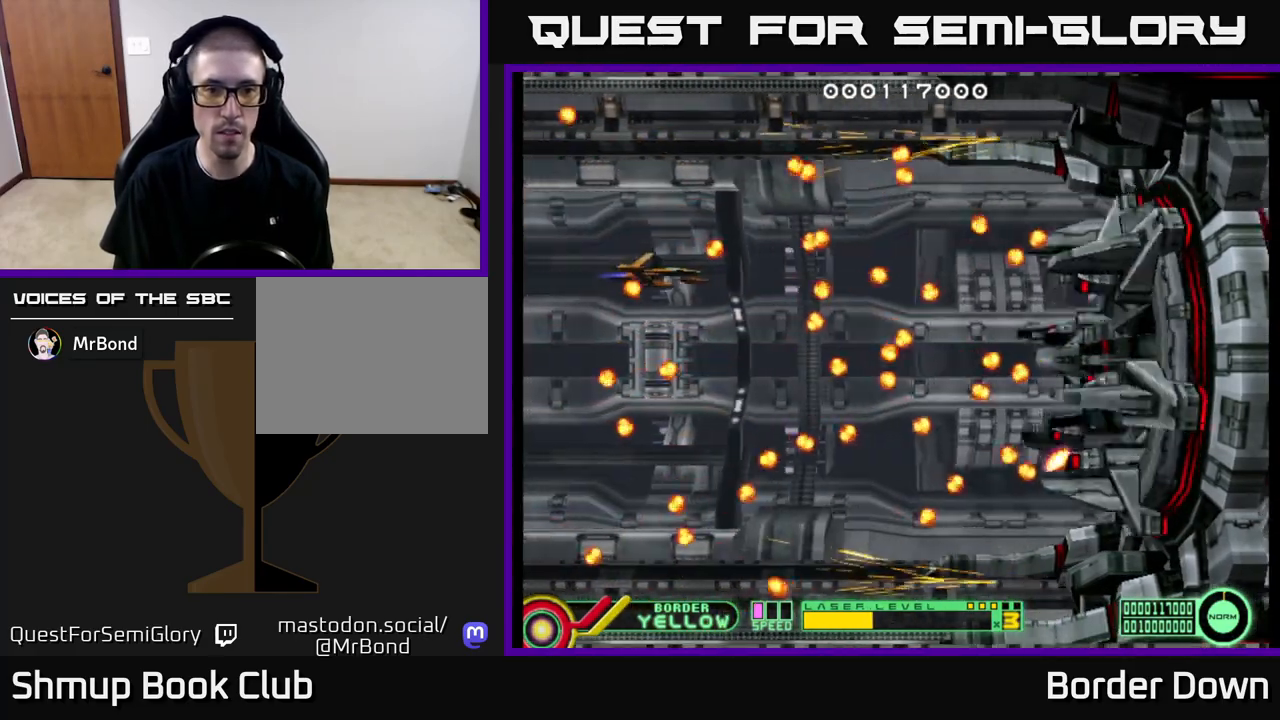
{"buttons": ["DPAD_LEFT"], "left_stick": "center", "right_stick": "center", "events": [[167, "DPAD_DOWN", "down"], [333, "DPAD_LEFT", "down"], [350, "DPAD_DOWN", "up"]]}
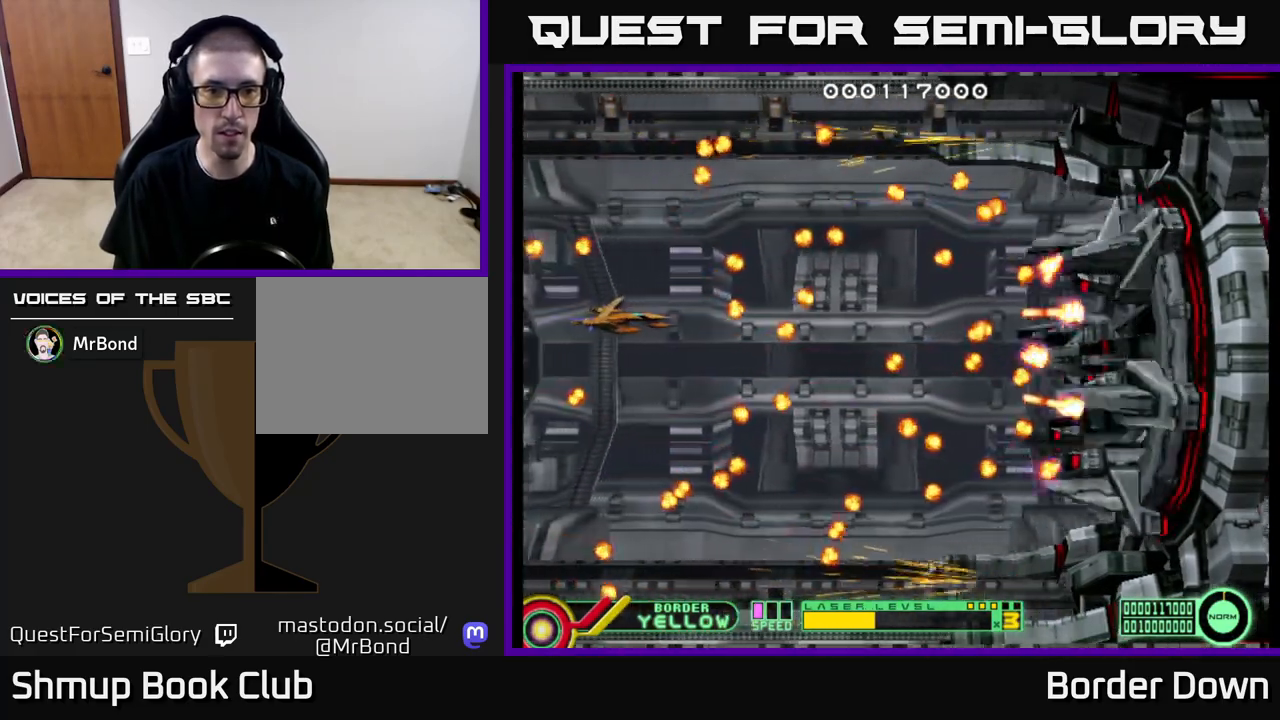
{"buttons": ["DPAD_DOWN"], "left_stick": "center", "right_stick": "center", "events": [[17, "DPAD_DOWN", "down"], [33, "DPAD_LEFT", "up"], [67, "DPAD_DOWN", "up"], [150, "DPAD_DOWN", "down"], [217, "DPAD_LEFT", "down"], [300, "DPAD_DOWN", "up"], [350, "DPAD_LEFT", "up"], [417, "DPAD_DOWN", "down"]]}
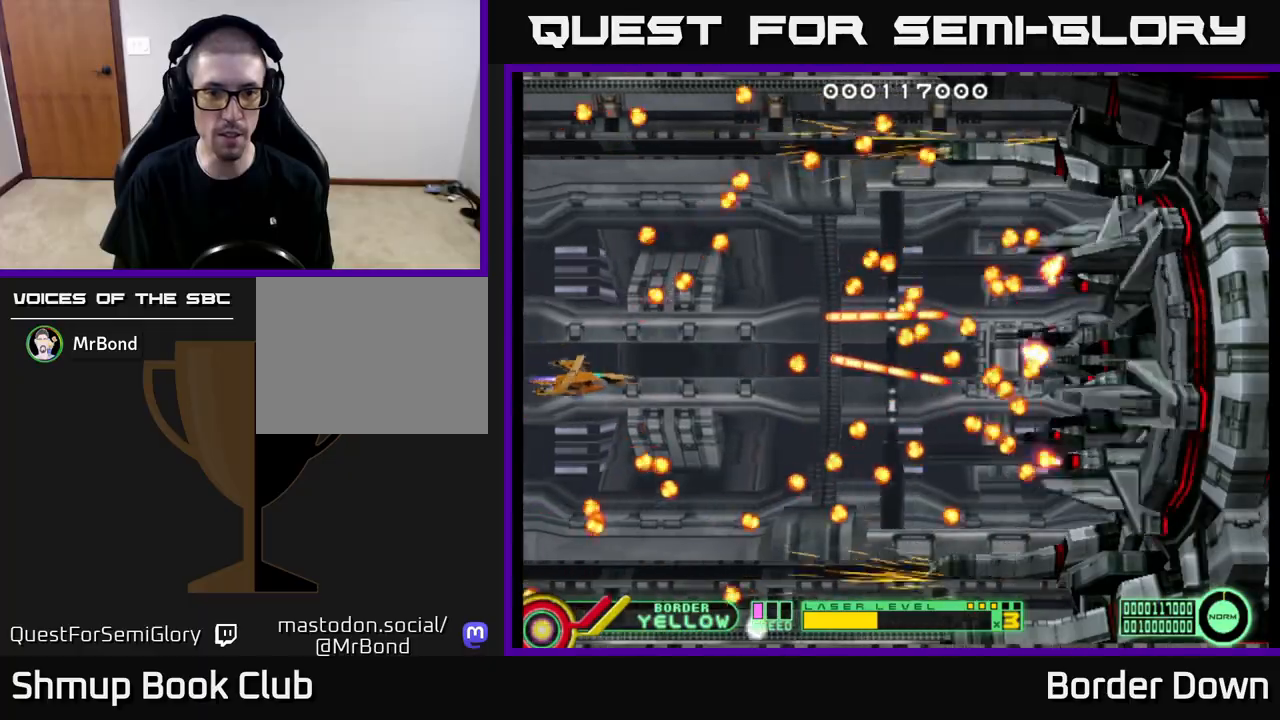
{"buttons": [], "left_stick": "center", "right_stick": "center", "events": [[83, "DPAD_DOWN", "up"], [267, "DPAD_DOWN", "down"], [417, "DPAD_DOWN", "up"]]}
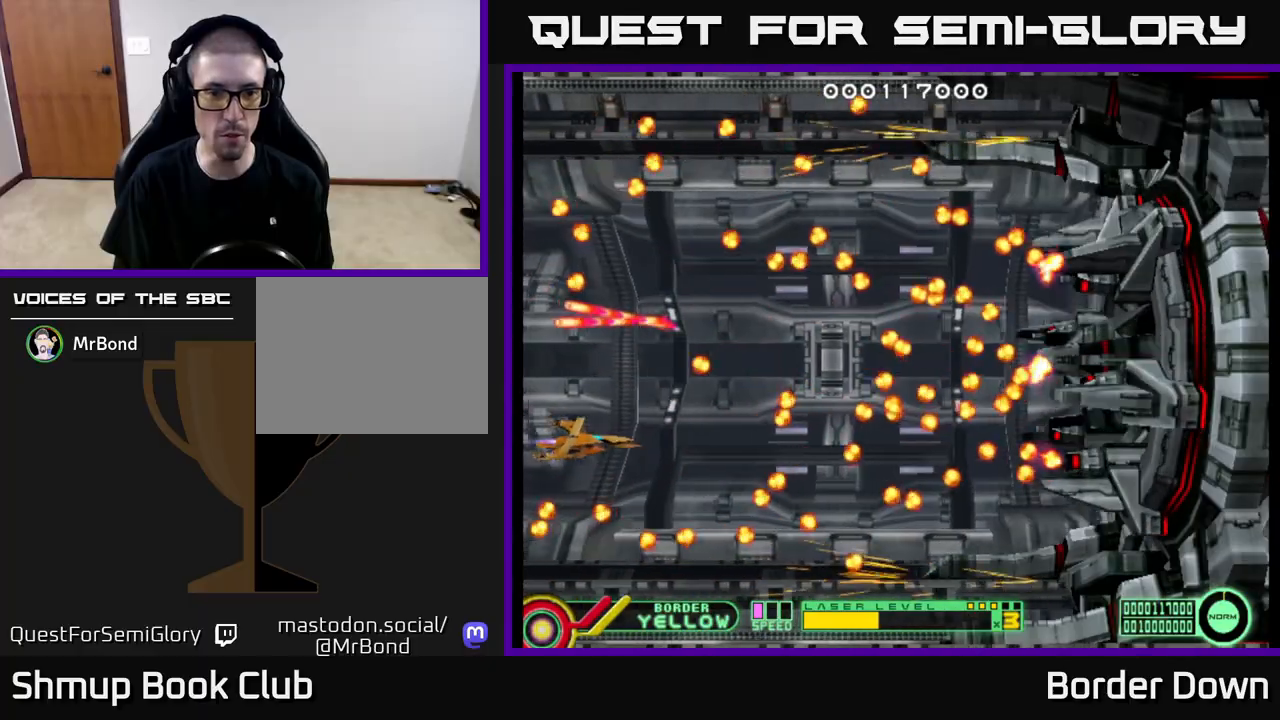
{"buttons": [], "left_stick": "center", "right_stick": "center", "events": [[183, "DPAD_LEFT", "down"], [367, "DPAD_LEFT", "up"]]}
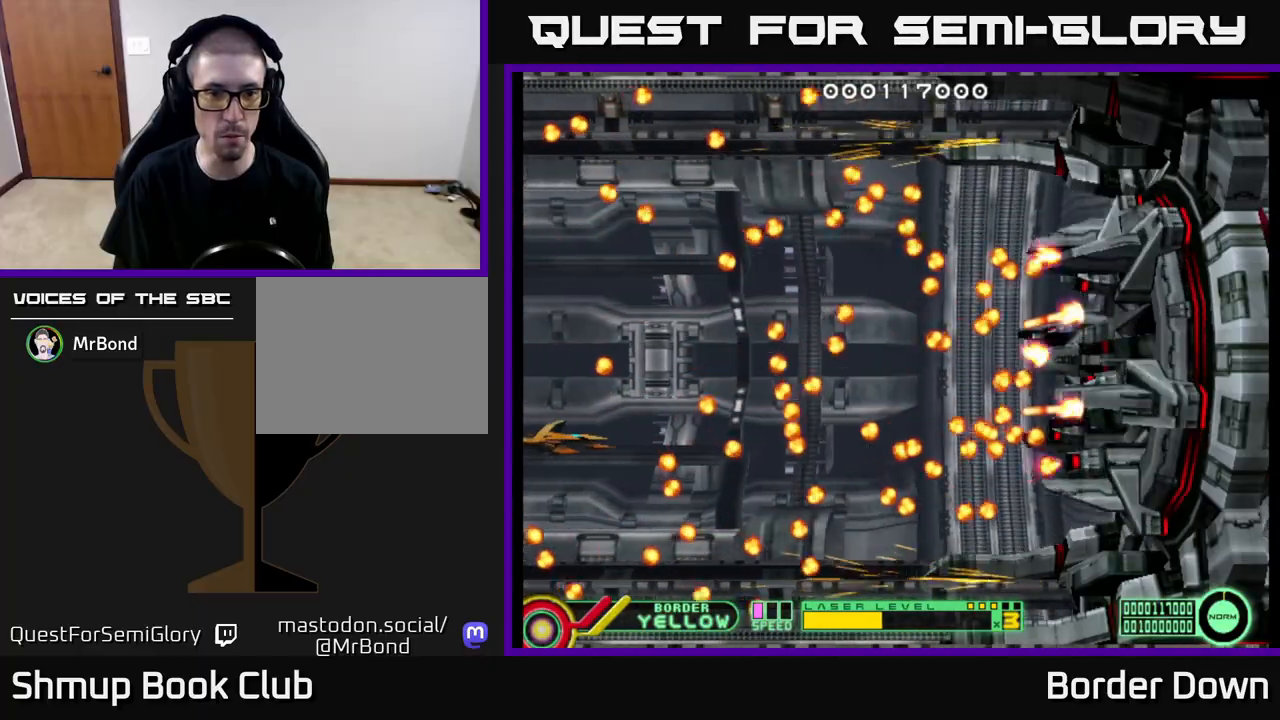
{"buttons": ["B", "DPAD_DOWN"], "left_stick": "center", "right_stick": "center", "events": [[417, "DPAD_DOWN", "down"], [500, "B", "down"]]}
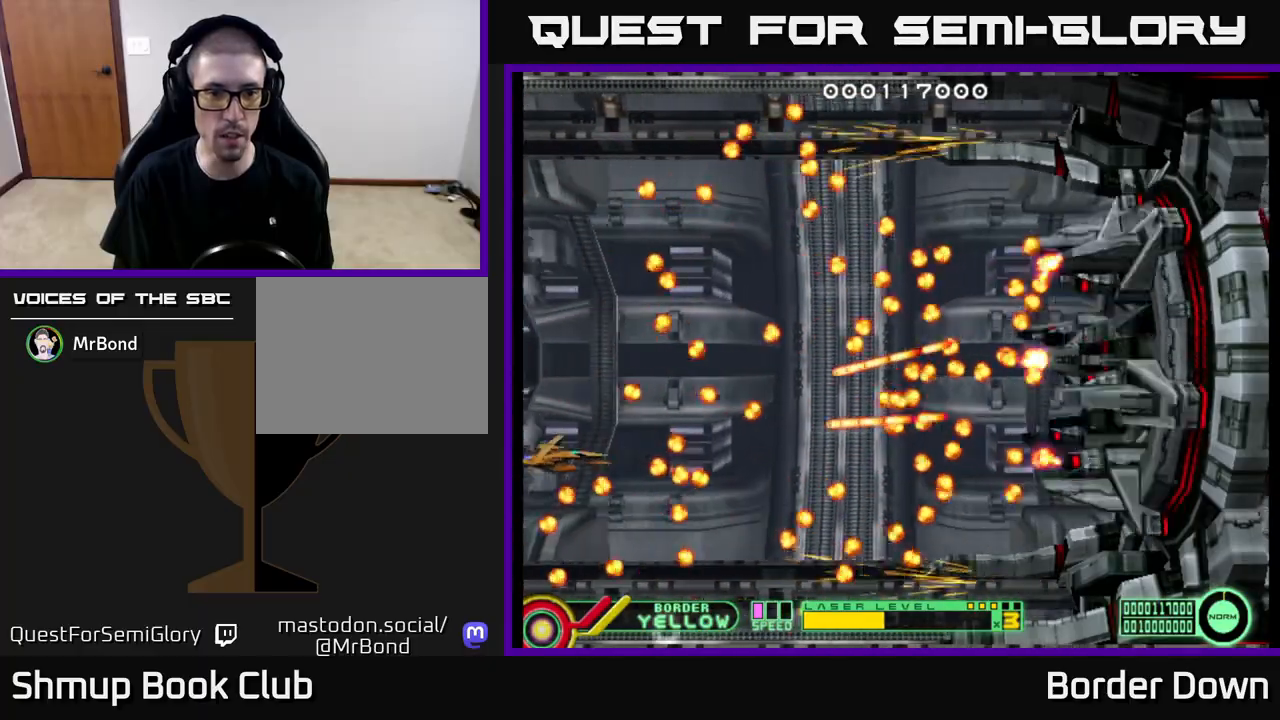
{"buttons": ["B", "DPAD_UP", "DPAD_LEFT"], "left_stick": "center", "right_stick": "center", "events": [[17, "DPAD_DOWN", "up"], [117, "DPAD_LEFT", "down"], [133, "DPAD_UP", "down"], [283, "DPAD_LEFT", "up"], [367, "DPAD_LEFT", "down"]]}
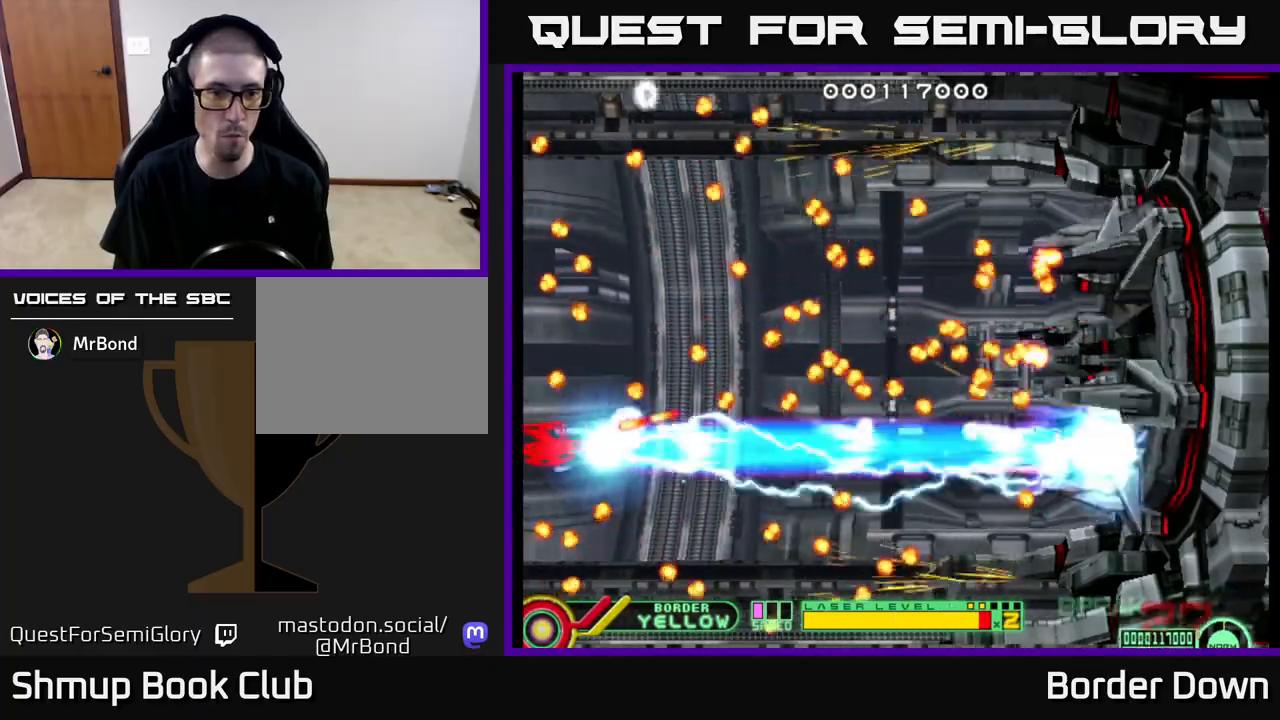
{"buttons": ["B", "DPAD_UP", "DPAD_LEFT"], "left_stick": "center", "right_stick": "center", "events": []}
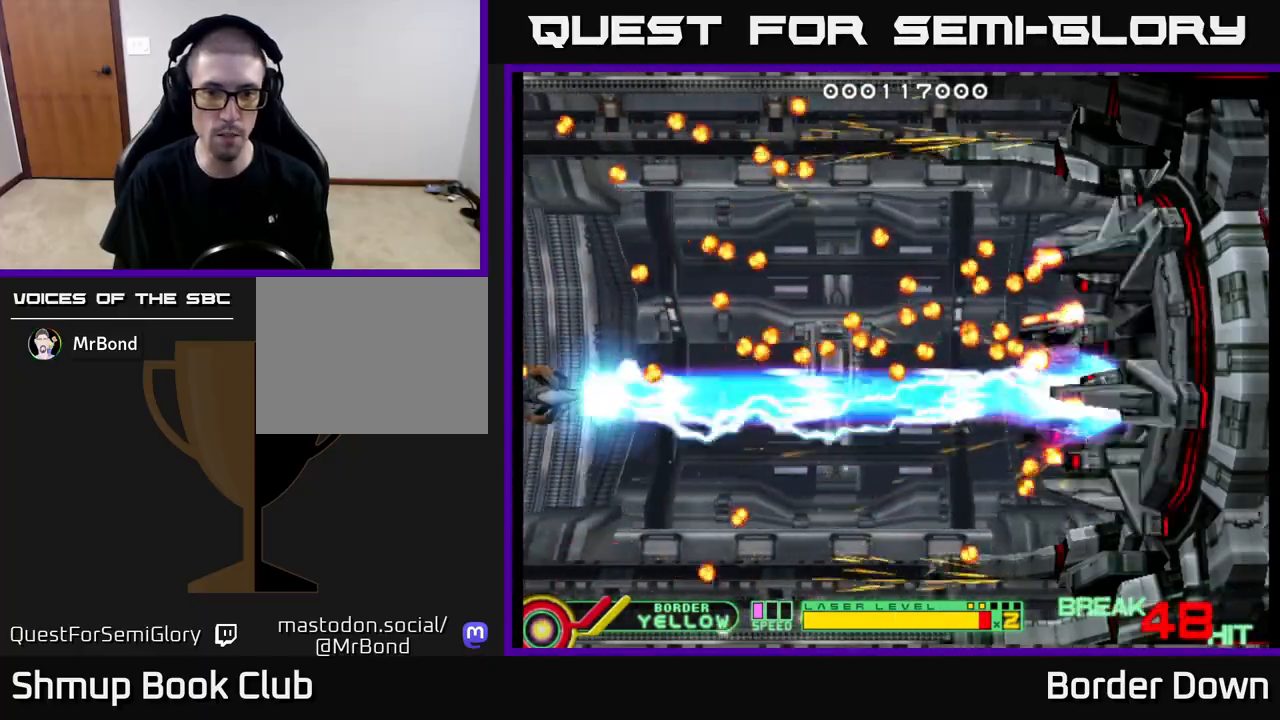
{"buttons": ["B", "DPAD_UP", "DPAD_LEFT"], "left_stick": "center", "right_stick": "center", "events": []}
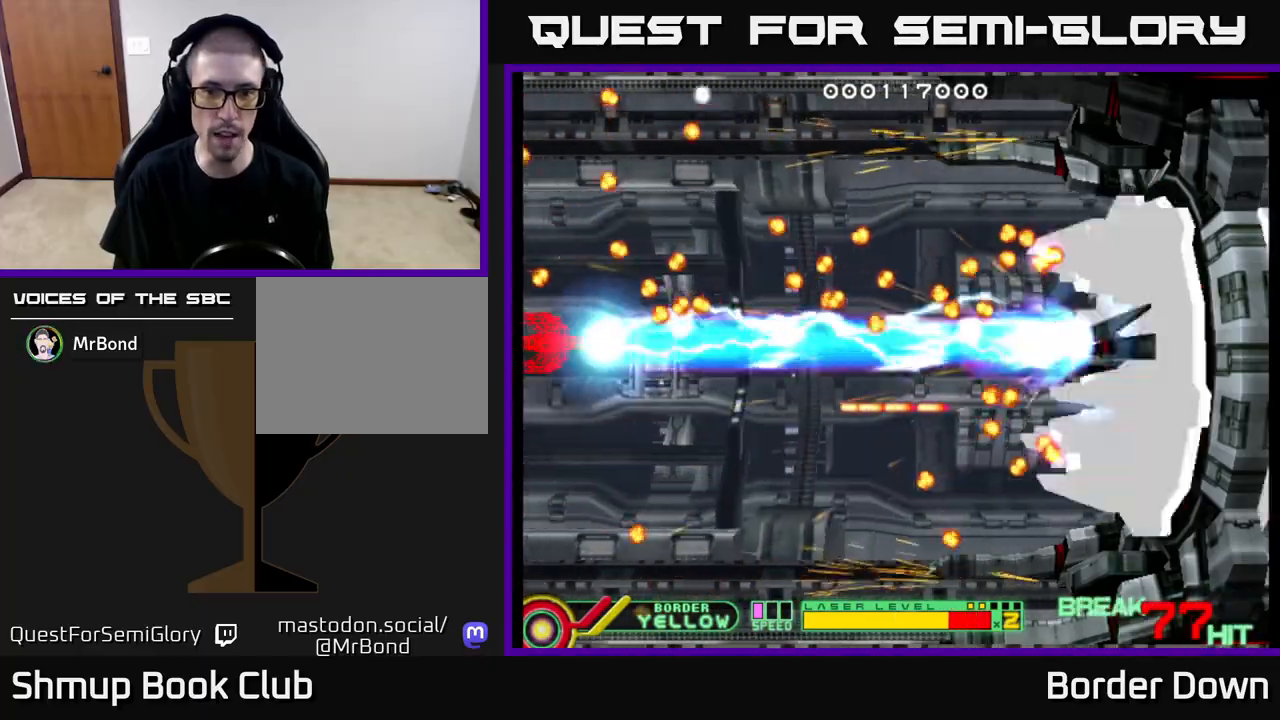
{"buttons": ["B", "DPAD_UP", "DPAD_LEFT"], "left_stick": "center", "right_stick": "center", "events": []}
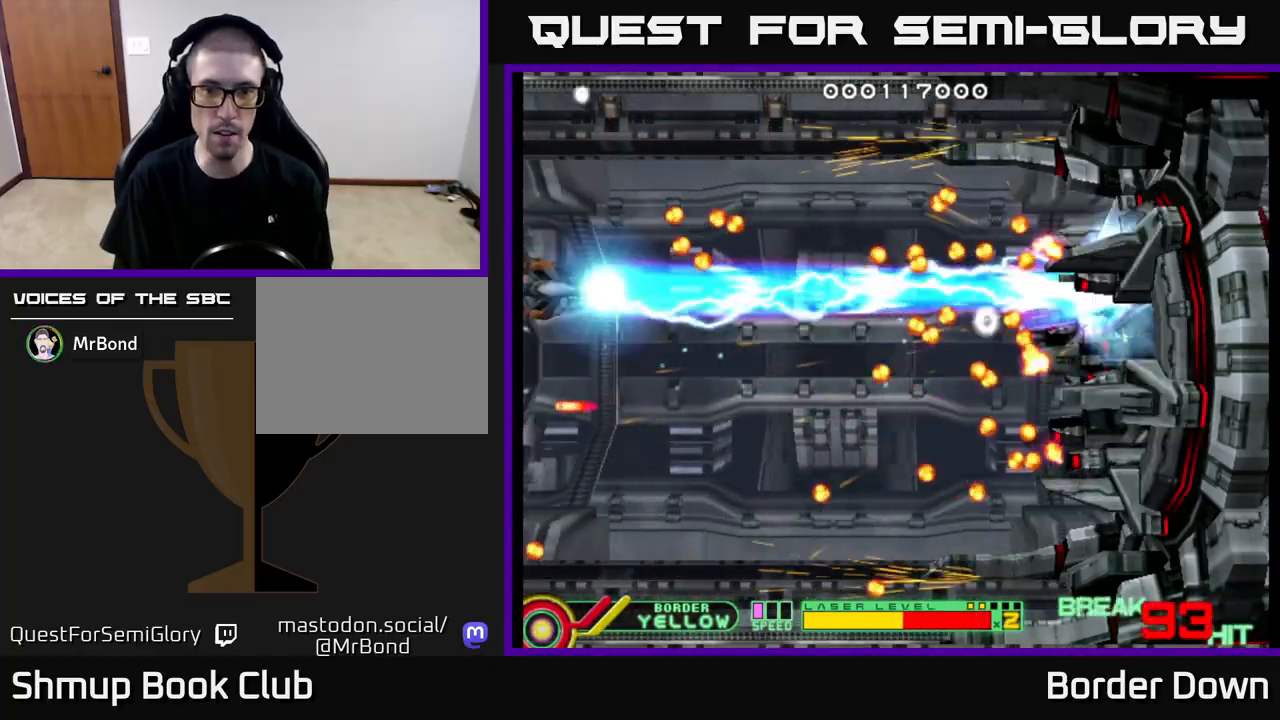
{"buttons": ["B", "DPAD_DOWN"], "left_stick": "center", "right_stick": "center", "events": [[333, "DPAD_LEFT", "up"], [350, "DPAD_UP", "up"], [367, "DPAD_DOWN", "down"]]}
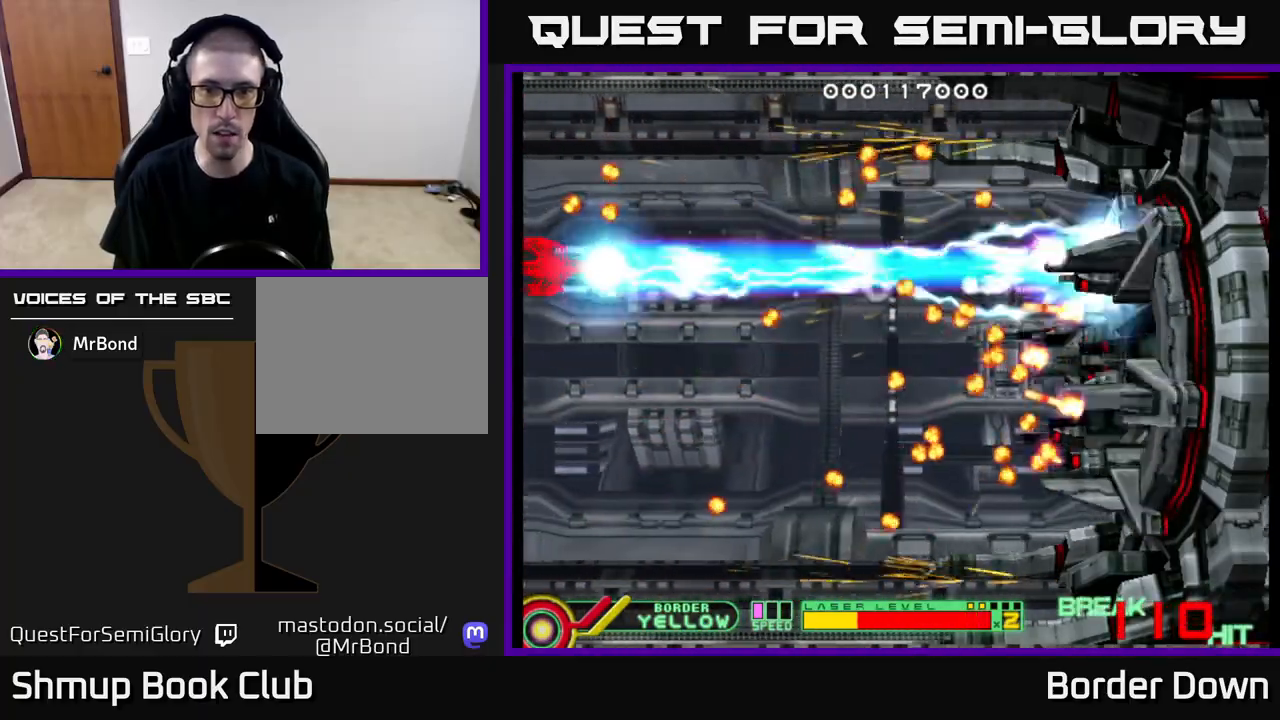
{"buttons": ["B", "DPAD_DOWN"], "left_stick": "center", "right_stick": "center", "events": []}
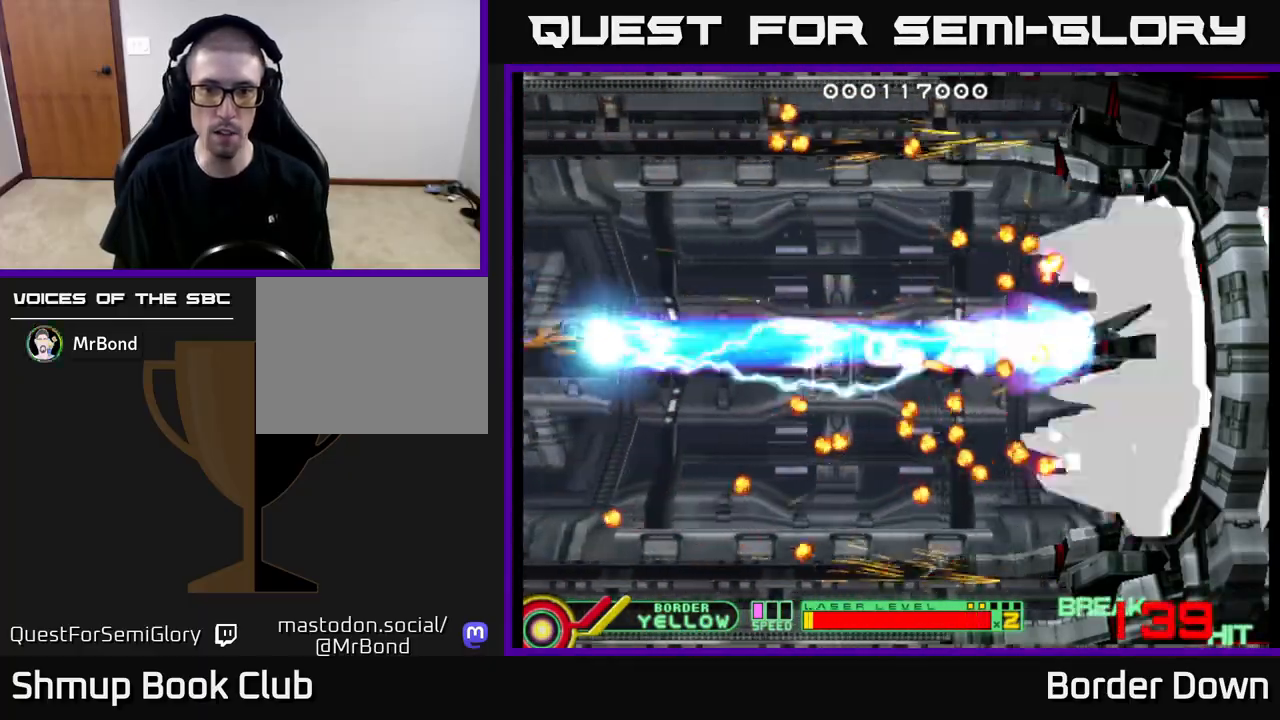
{"buttons": ["B", "DPAD_DOWN"], "left_stick": "center", "right_stick": "center", "events": []}
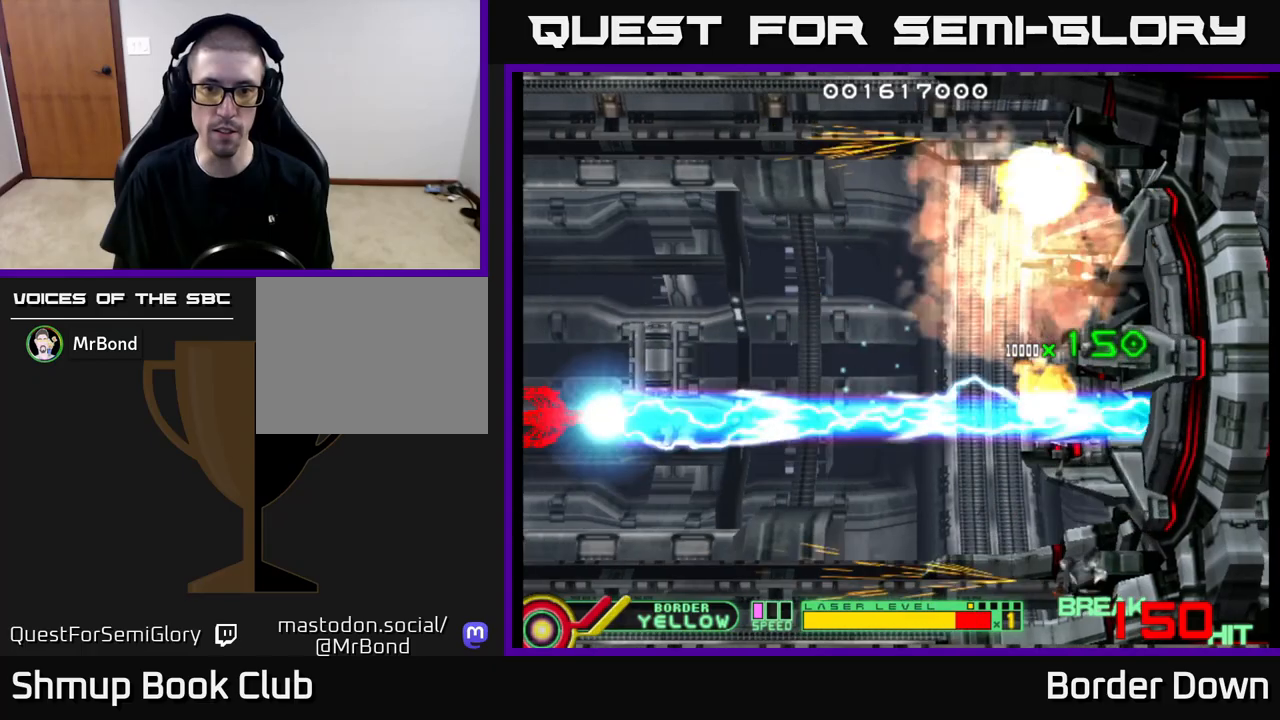
{"buttons": ["DPAD_RIGHT"], "left_stick": "center", "right_stick": "center", "events": [[67, "B", "up"], [83, "DPAD_DOWN", "up"], [133, "DPAD_UP", "down"], [183, "A", "down"], [250, "A", "up"], [250, "DPAD_RIGHT", "down"], [300, "DPAD_UP", "up"], [317, "A", "down"], [400, "A", "up"]]}
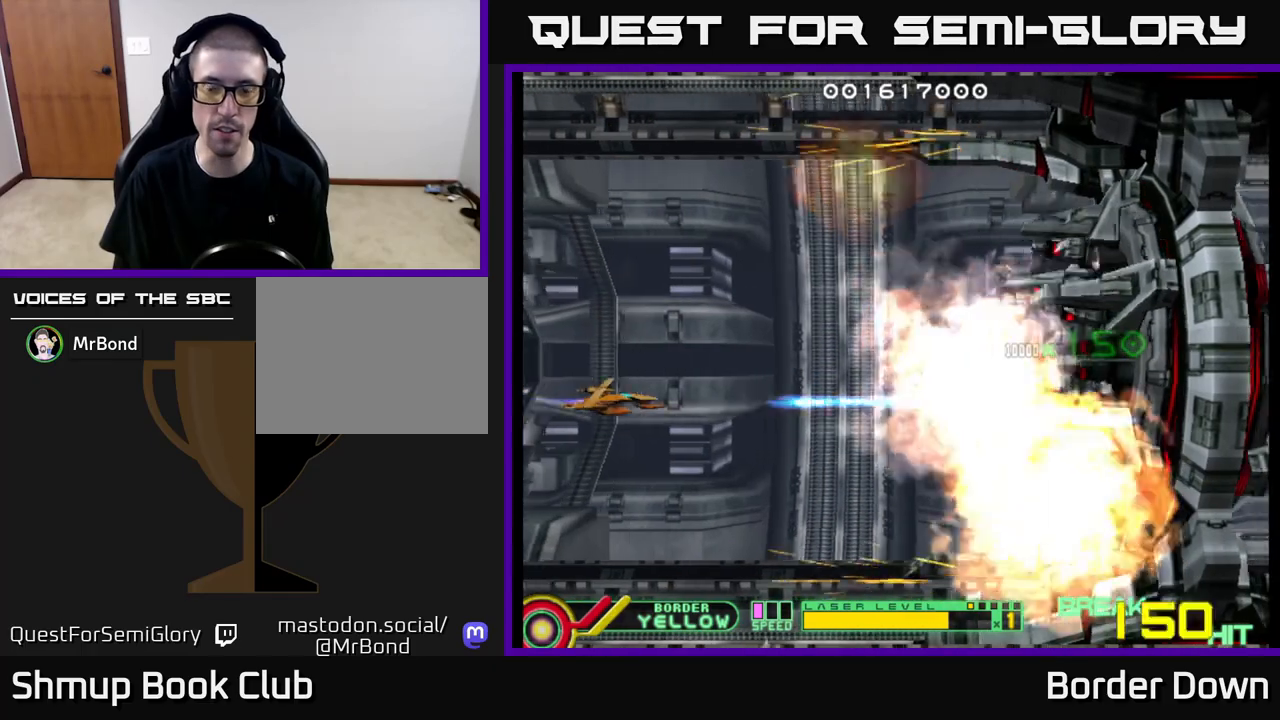
{"buttons": [], "left_stick": "center", "right_stick": "center", "events": [[67, "X", "down"], [150, "DPAD_RIGHT", "up"], [150, "X", "up"], [417, "A", "down"], [483, "A", "up"]]}
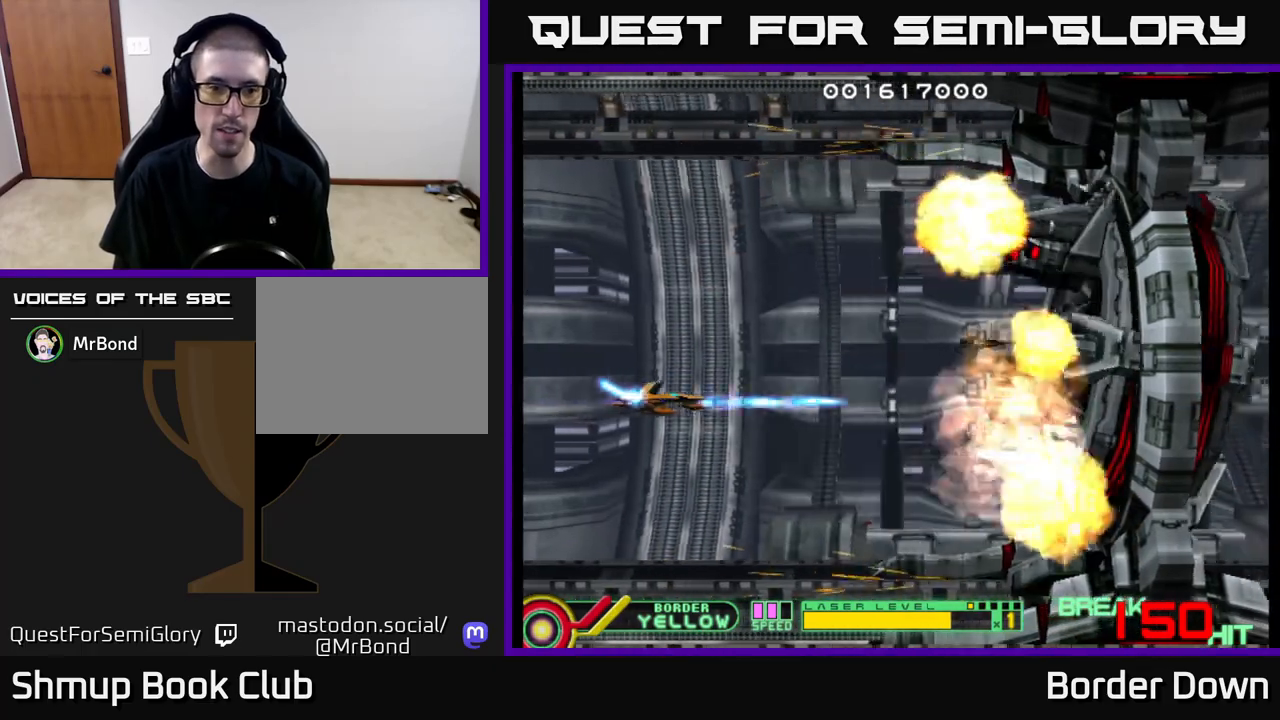
{"buttons": ["A"], "left_stick": "center", "right_stick": "center", "events": [[17, "DPAD_UP", "down"], [50, "A", "down"], [83, "DPAD_UP", "up"], [133, "A", "up"], [183, "A", "down"], [267, "A", "up"], [333, "A", "down"], [417, "A", "up"], [483, "A", "down"]]}
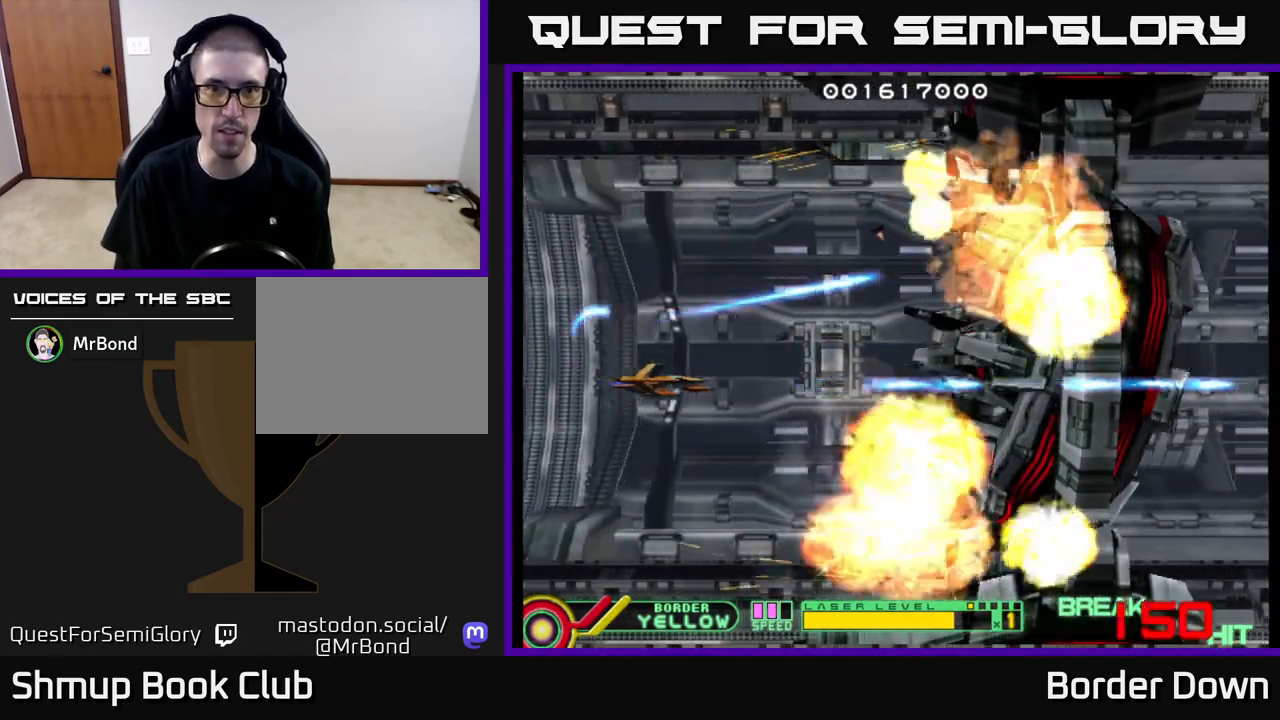
{"buttons": [], "left_stick": "center", "right_stick": "center", "events": [[50, "A", "up"], [133, "A", "down"], [200, "A", "up"], [283, "A", "down"], [350, "A", "up"], [467, "A", "down"], [500, "A", "up"]]}
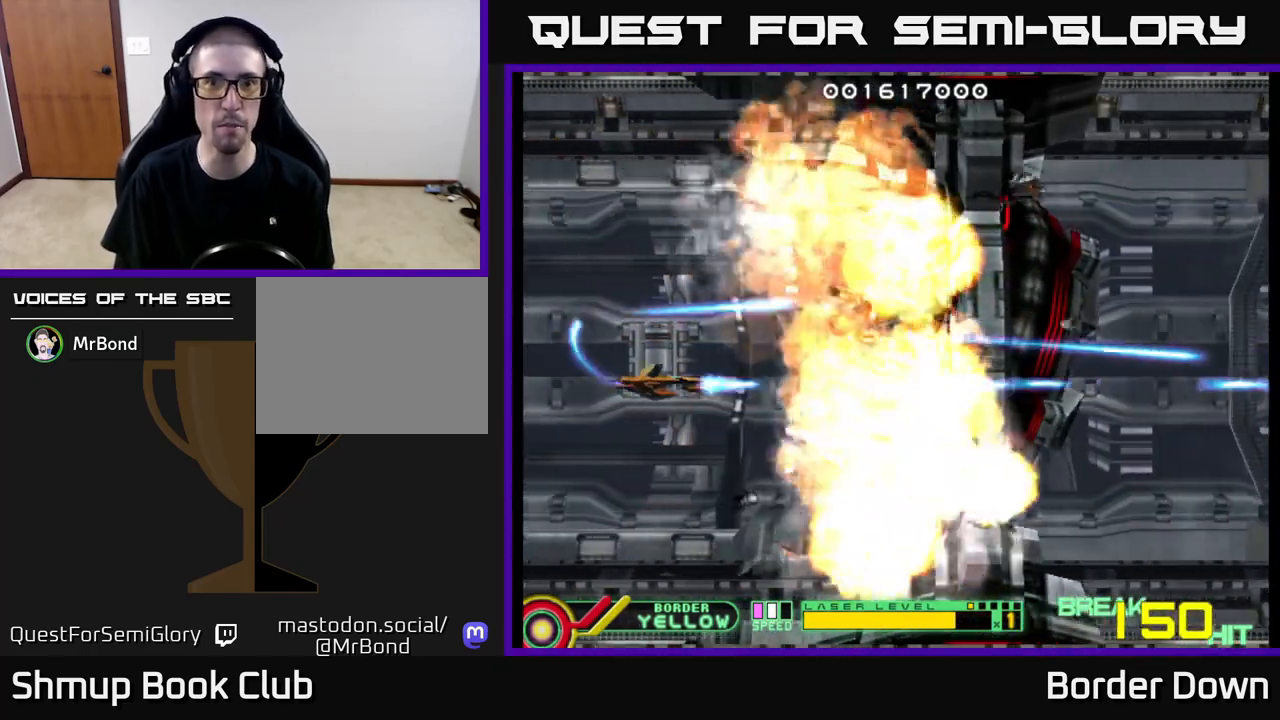
{"buttons": ["DPAD_LEFT"], "left_stick": "center", "right_stick": "center", "events": [[83, "A", "down"], [117, "A", "up"], [383, "A", "down"], [400, "DPAD_LEFT", "down"], [450, "A", "up"]]}
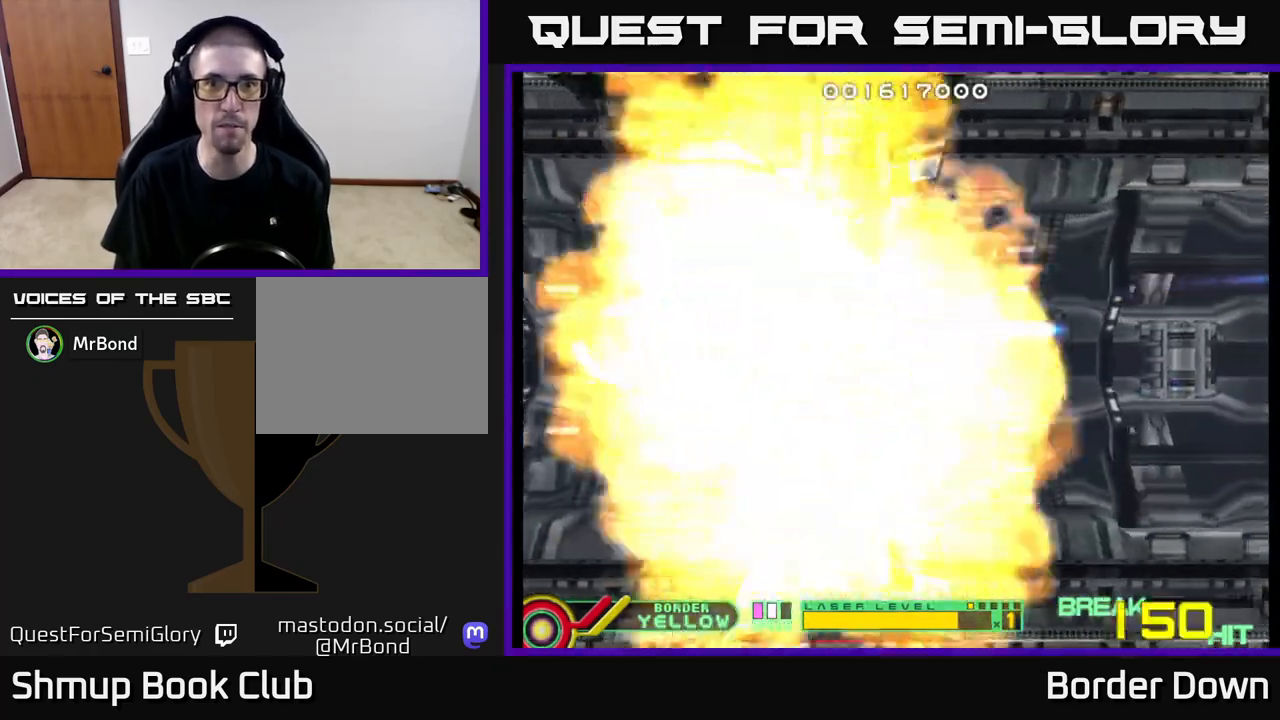
{"buttons": [], "left_stick": "center", "right_stick": "center", "events": [[33, "DPAD_LEFT", "up"], [50, "A", "down"], [83, "DPAD_RIGHT", "down"], [100, "A", "up"], [183, "A", "down"], [283, "A", "up"], [317, "DPAD_RIGHT", "up"], [383, "A", "down"], [450, "A", "up"]]}
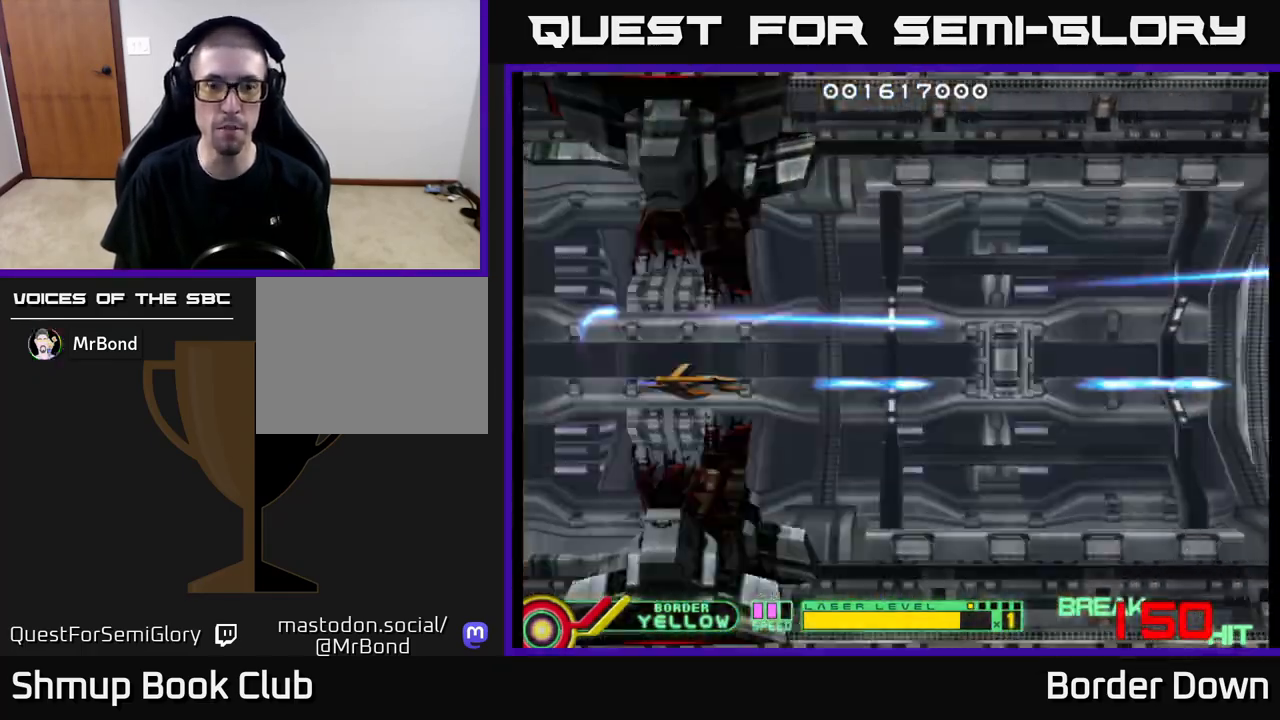
{"buttons": ["A"], "left_stick": "center", "right_stick": "center", "events": [[183, "A", "down"], [217, "A", "up"], [467, "A", "down"]]}
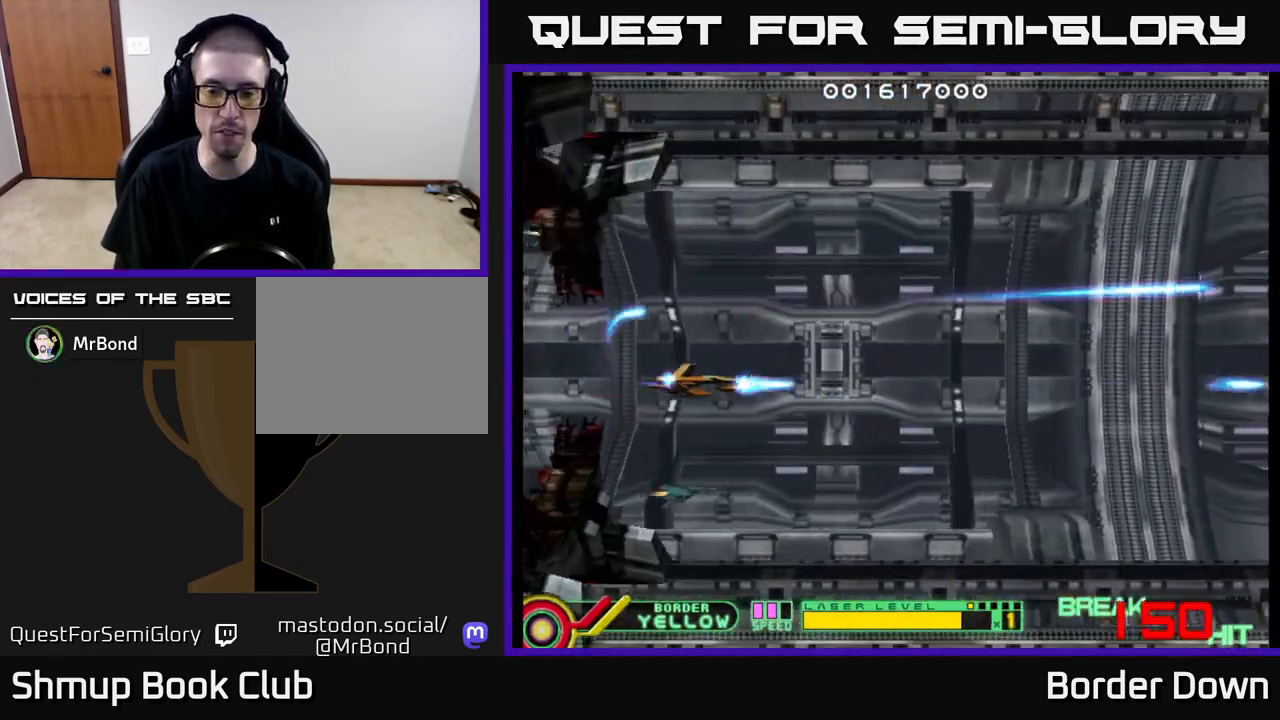
{"buttons": ["DPAD_UP"], "left_stick": "center", "right_stick": "center", "events": [[33, "A", "up"], [100, "DPAD_RIGHT", "down"], [133, "A", "down"], [167, "A", "up"], [267, "A", "down"], [267, "DPAD_RIGHT", "up"], [333, "A", "up"], [417, "A", "down"], [467, "A", "up"], [500, "DPAD_UP", "down"]]}
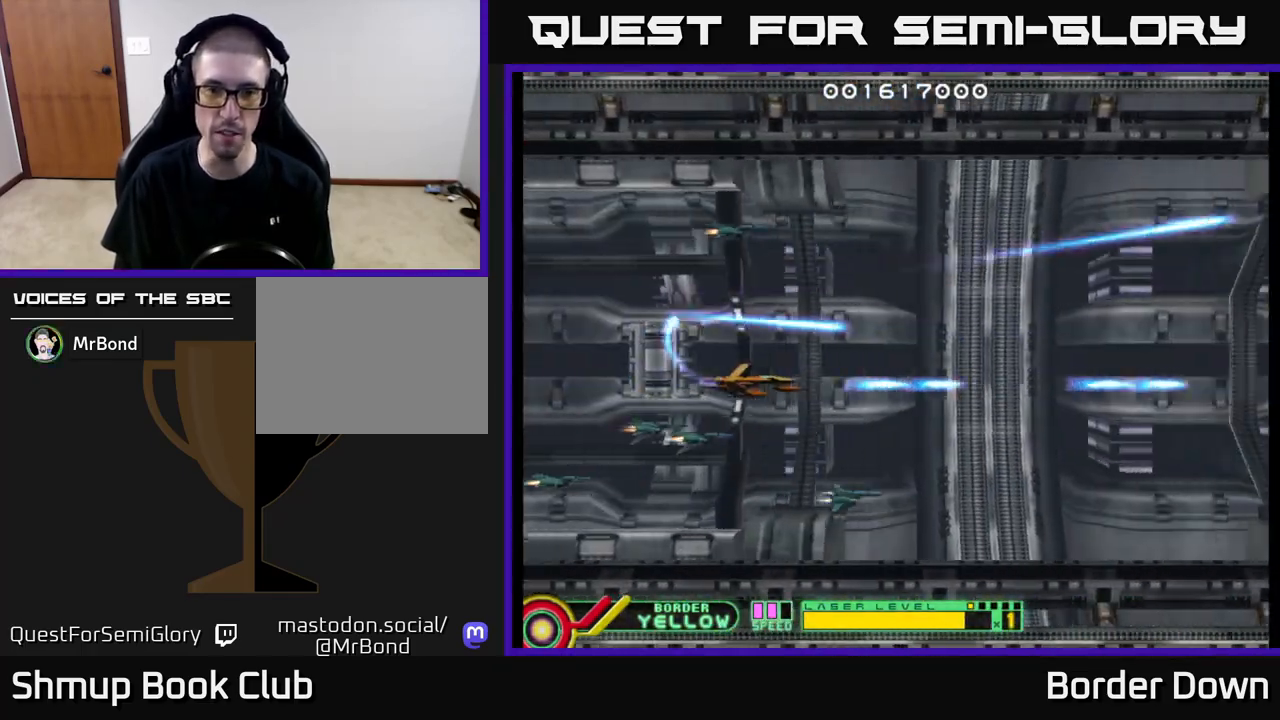
{"buttons": ["A", "DPAD_RIGHT"], "left_stick": "center", "right_stick": "center"}
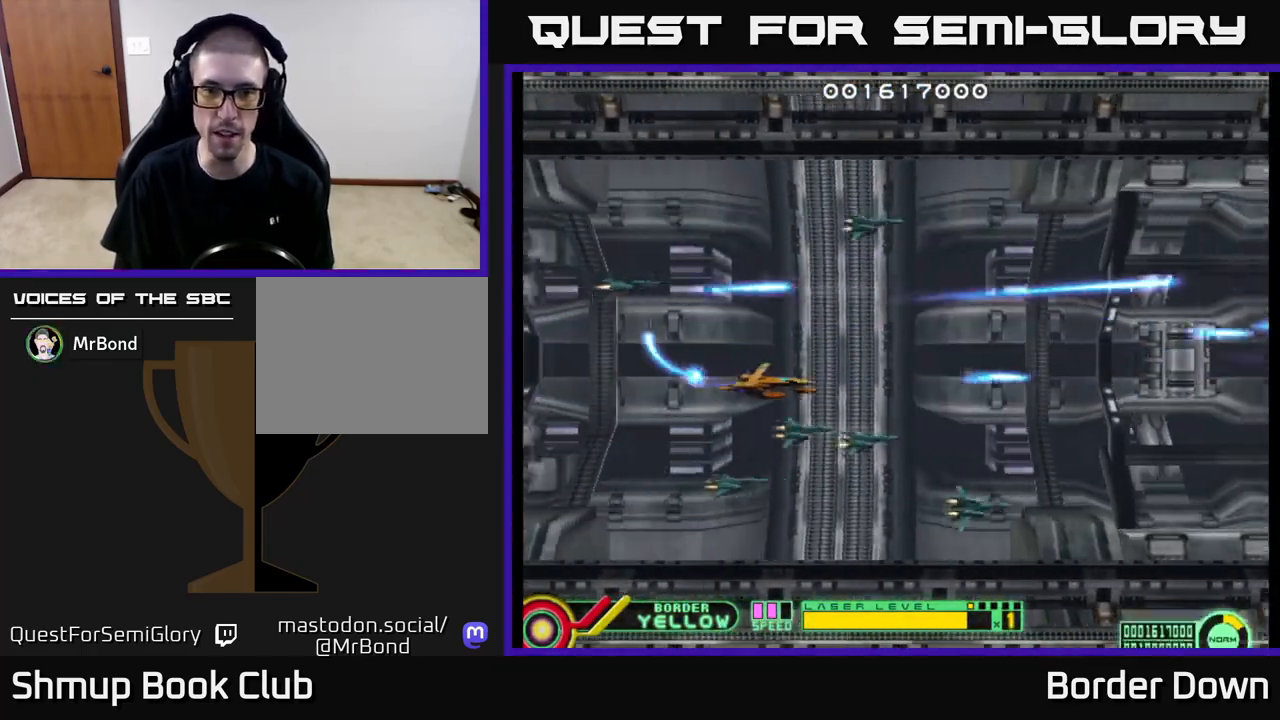
{"buttons": [], "left_stick": "center", "right_stick": "center", "events": [[17, "A", "up"], [83, "DPAD_RIGHT", "up"], [83, "DPAD_UP", "down"], [117, "A", "down"], [183, "A", "up"], [200, "DPAD_UP", "up"], [233, "A", "down"], [300, "DPAD_DOWN", "down"], [317, "A", "up"], [333, "DPAD_RIGHT", "down"], [383, "A", "down"], [417, "DPAD_RIGHT", "up"], [450, "DPAD_DOWN", "up"], [467, "A", "up"]]}